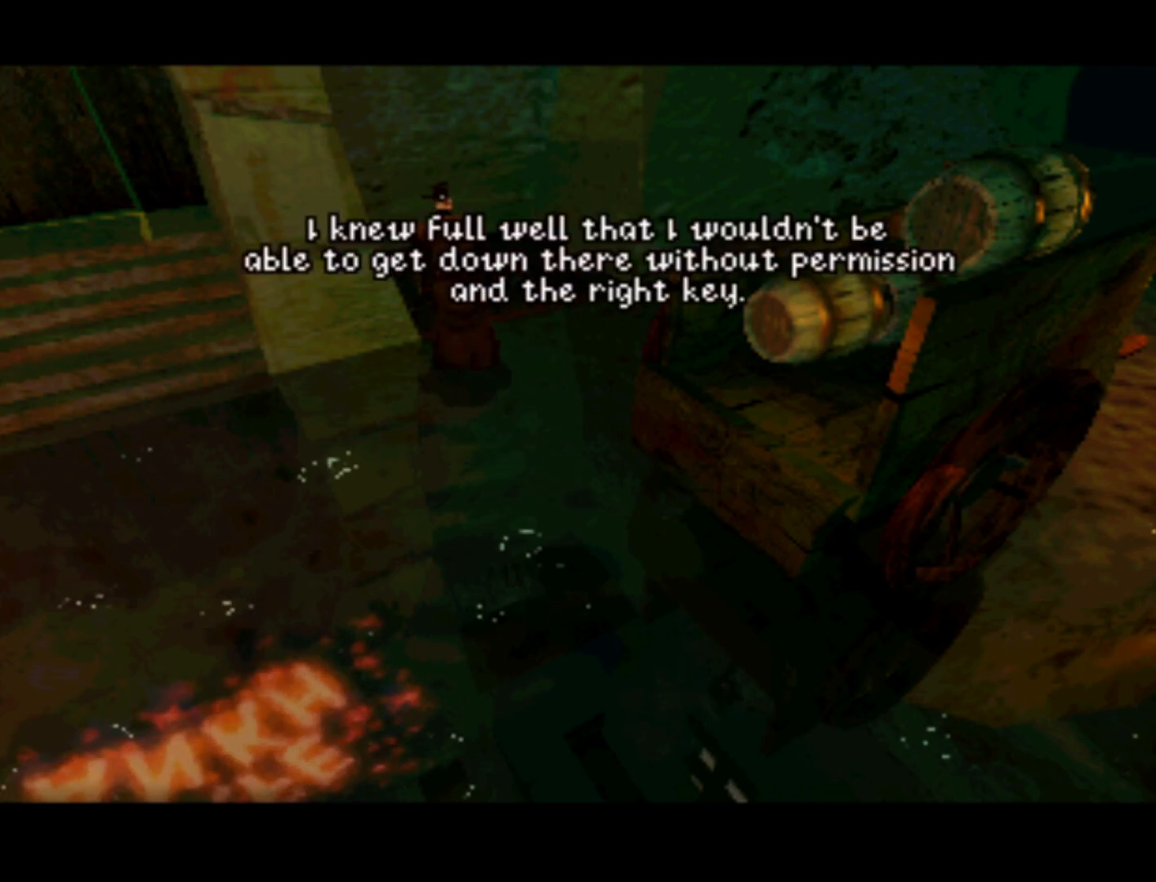
Gameplay with a controller (PlayStation layout); each line is a JSON object with the inputs held at the frame after it. "events" lists button and stick changes between this image and that frame as [ms after this image, input, new state], when the widget could be followed in between. Not read: L3 R3.
{"buttons": ["DPAD_LEFT"], "left_stick": "center", "right_stick": "center", "events": [[450, "DPAD_LEFT", "down"]]}
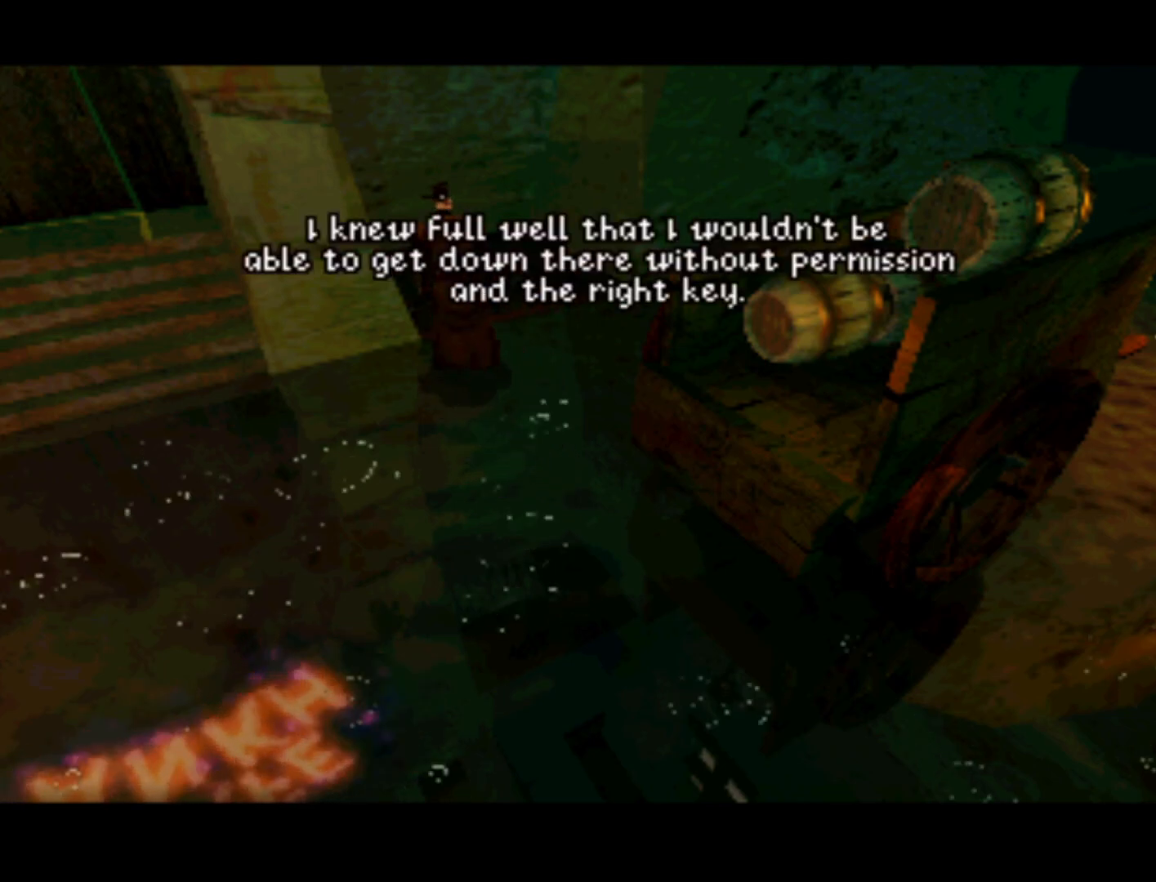
{"buttons": [], "left_stick": "center", "right_stick": "center", "events": [[300, "DPAD_LEFT", "up"]]}
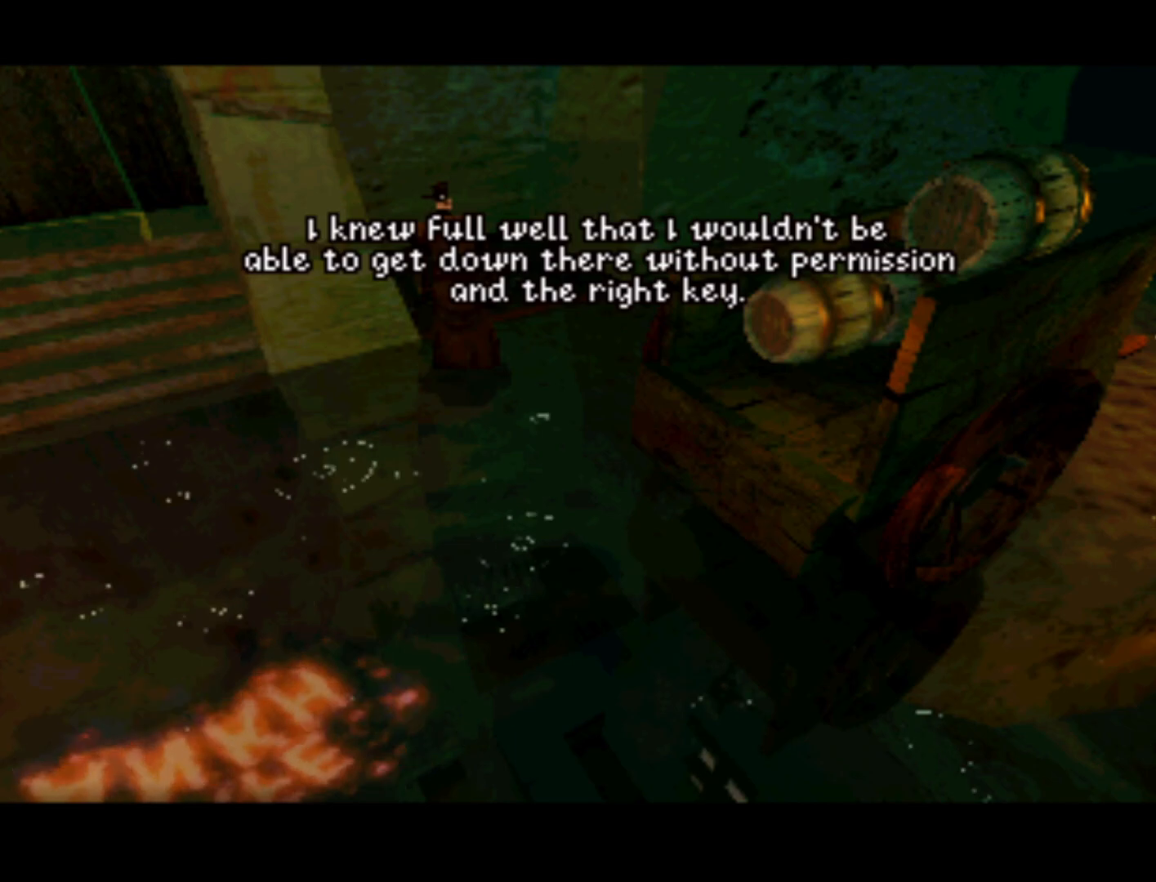
{"buttons": [], "left_stick": "center", "right_stick": "center", "events": []}
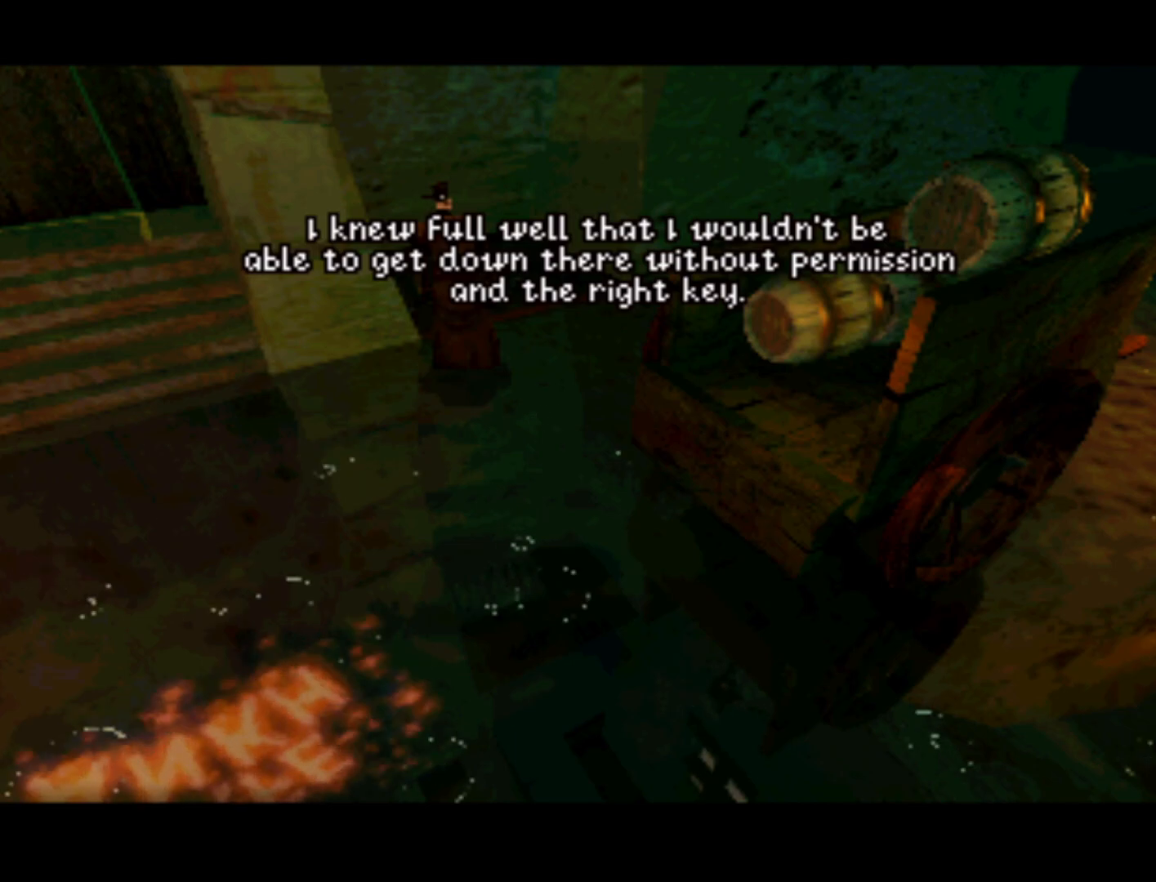
{"buttons": [], "left_stick": "center", "right_stick": "center", "events": []}
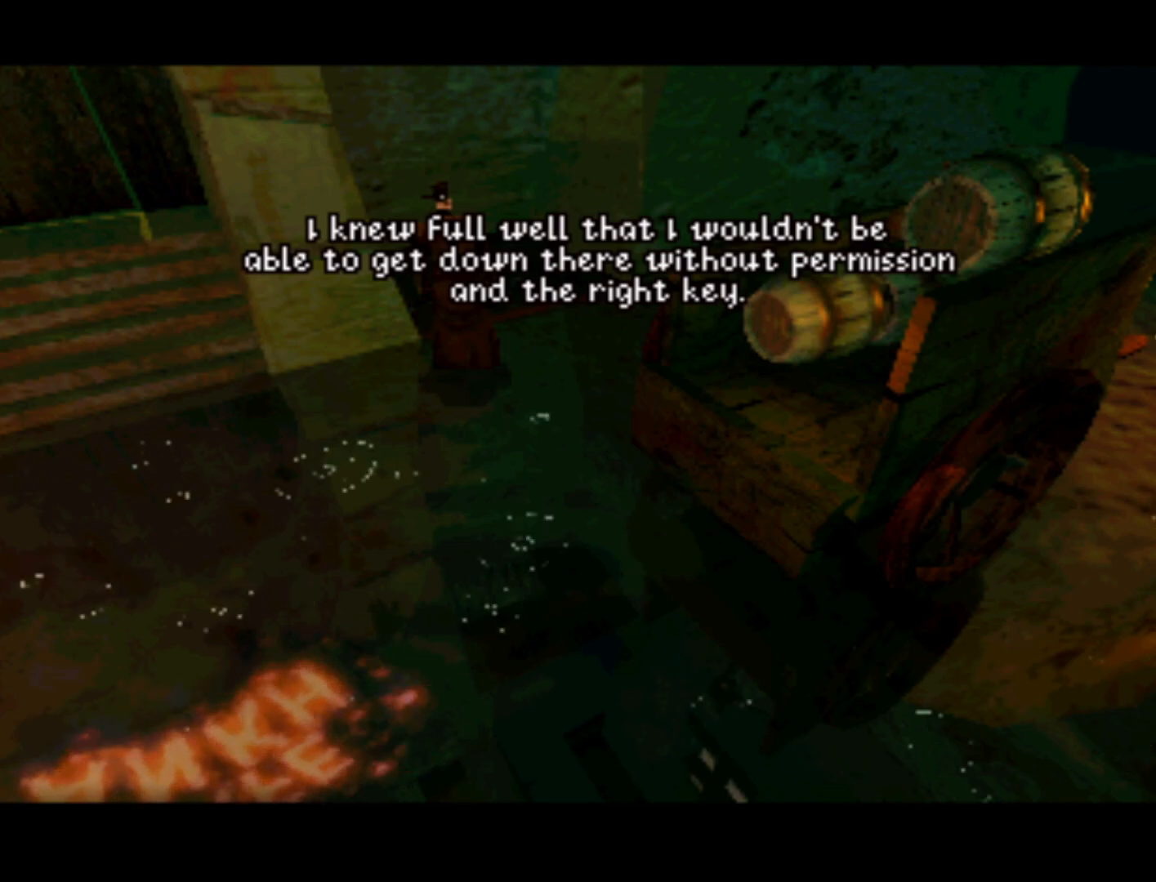
{"buttons": [], "left_stick": "center", "right_stick": "center", "events": []}
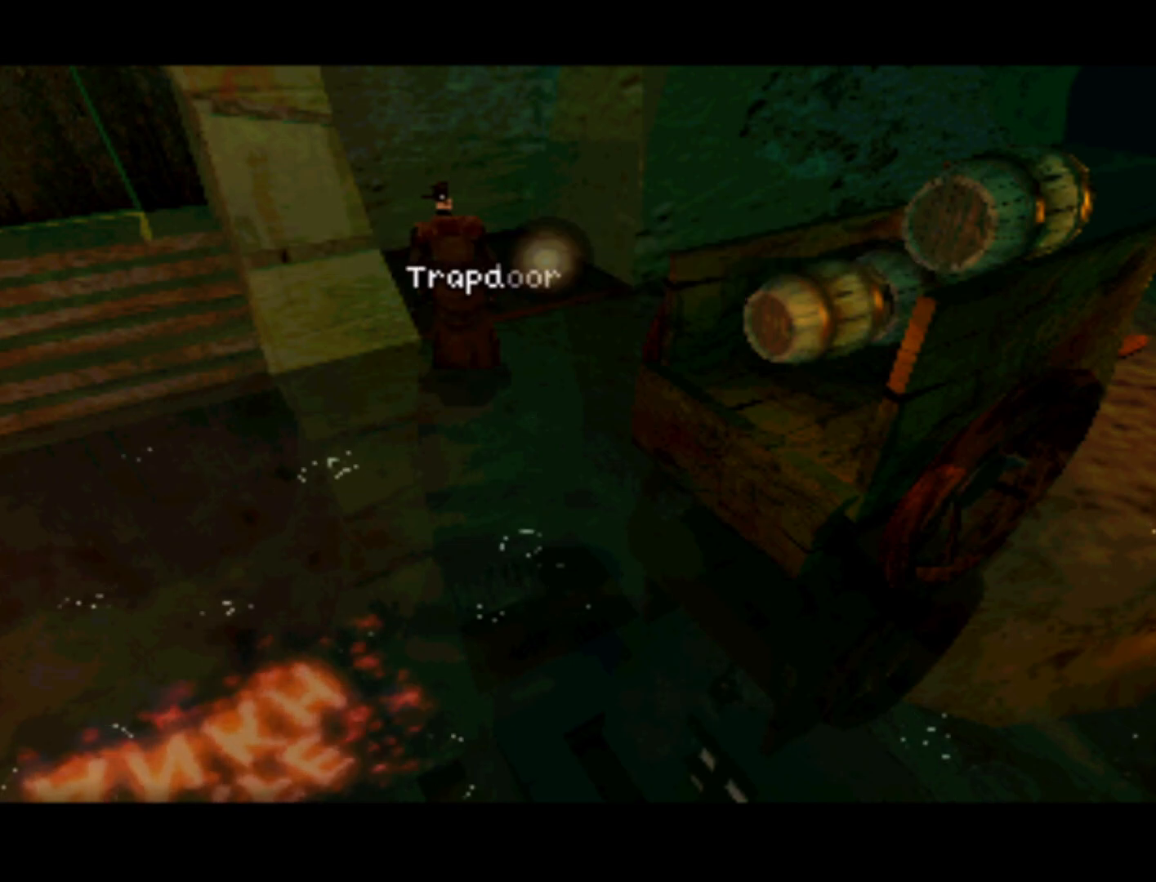
{"buttons": ["DPAD_LEFT"], "left_stick": "center", "right_stick": "center", "events": [[233, "DPAD_LEFT", "down"]]}
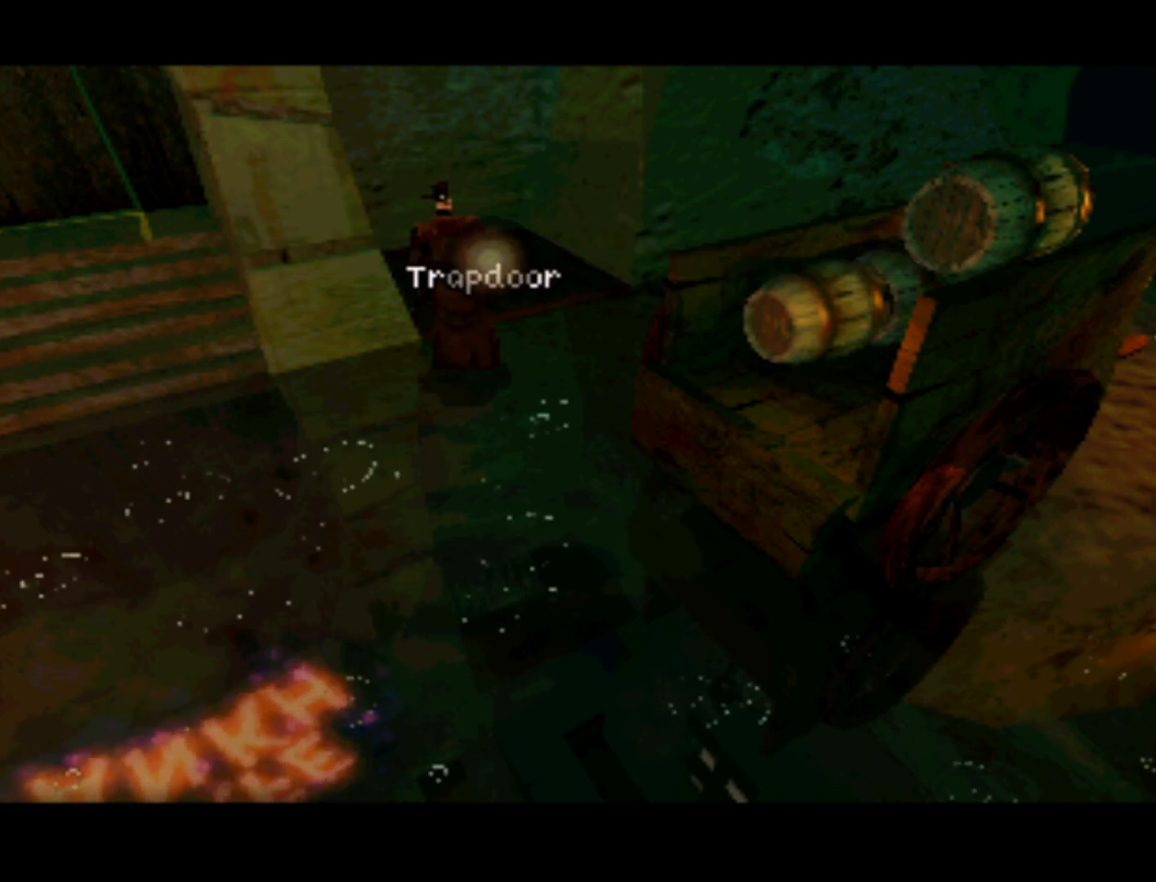
{"buttons": ["DPAD_LEFT"], "left_stick": "center", "right_stick": "center", "events": []}
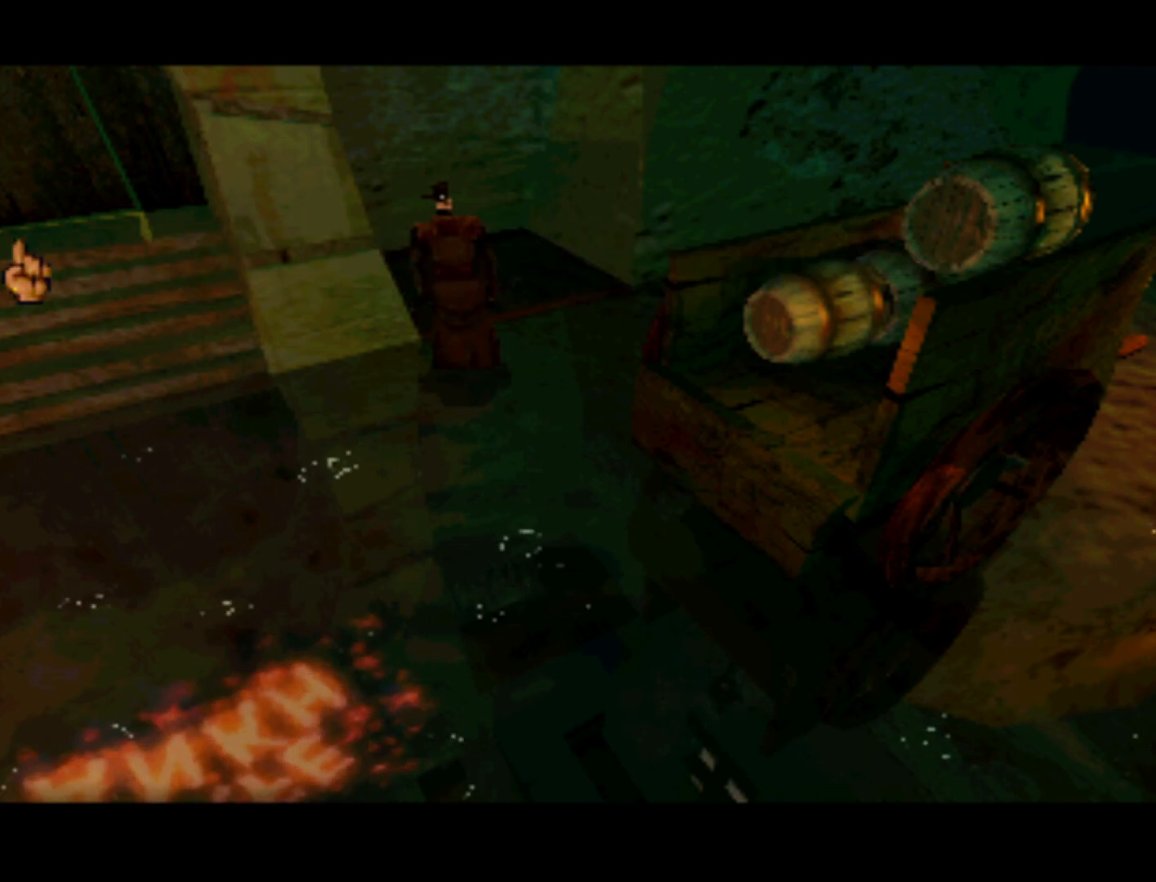
{"buttons": ["DPAD_RIGHT"], "left_stick": "center", "right_stick": "center", "events": [[133, "DPAD_LEFT", "up"], [433, "DPAD_RIGHT", "down"]]}
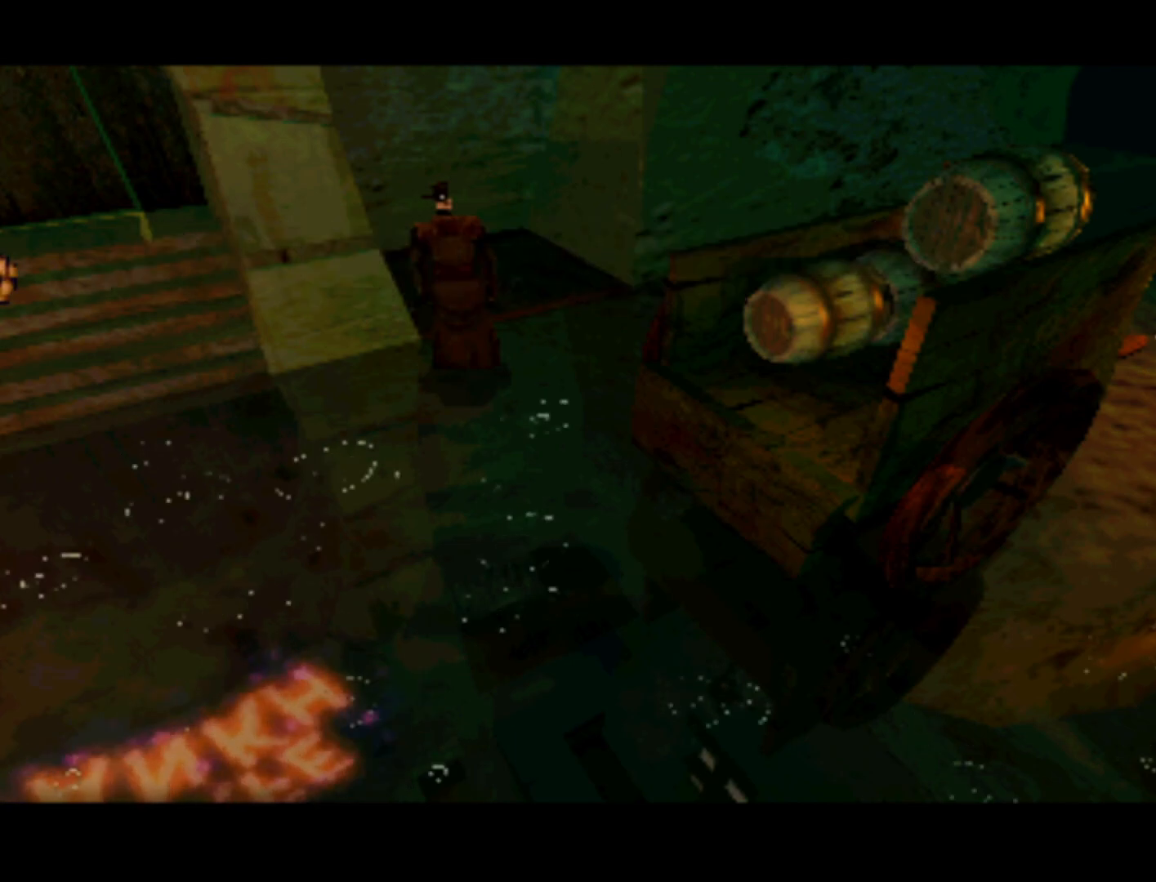
{"buttons": [], "left_stick": "center", "right_stick": "center", "events": [[200, "DPAD_RIGHT", "up"], [250, "SQUARE", "down"], [400, "SQUARE", "up"]]}